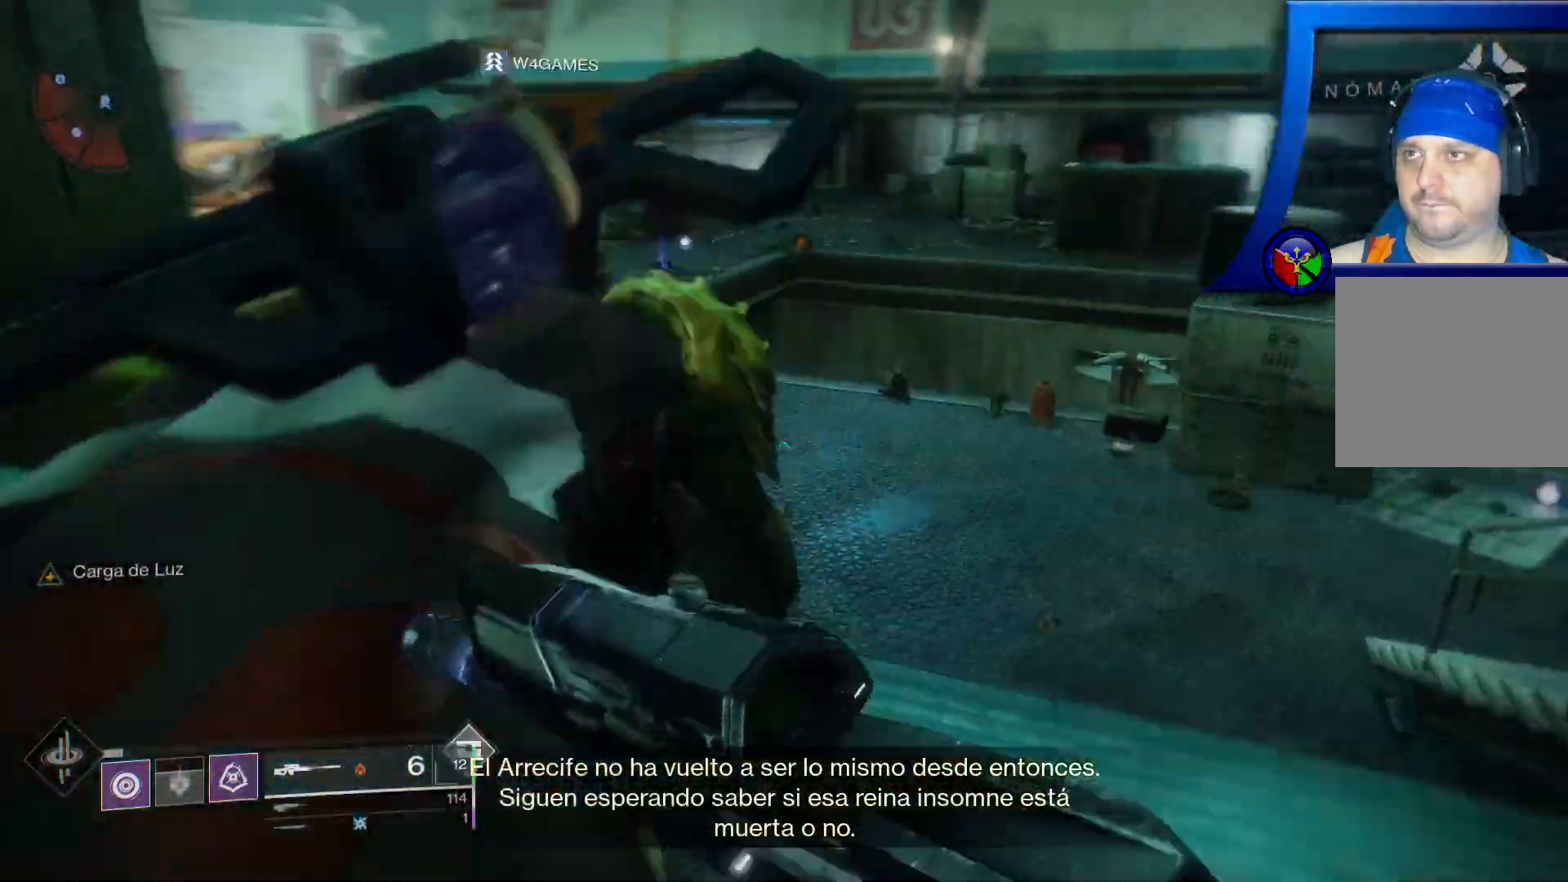
Gameplay with a controller (Xbox layout); each line is a JSON object with the inputs held at the frame after it. "events" lists button and stick changes between this image and that frame as [ms after this image, input, new state], when the widget could be followed in between. Not read: HOME L3.
{"buttons": [], "left_stick": "up", "right_stick": "right", "events": [[350, "right_stick", "right"]]}
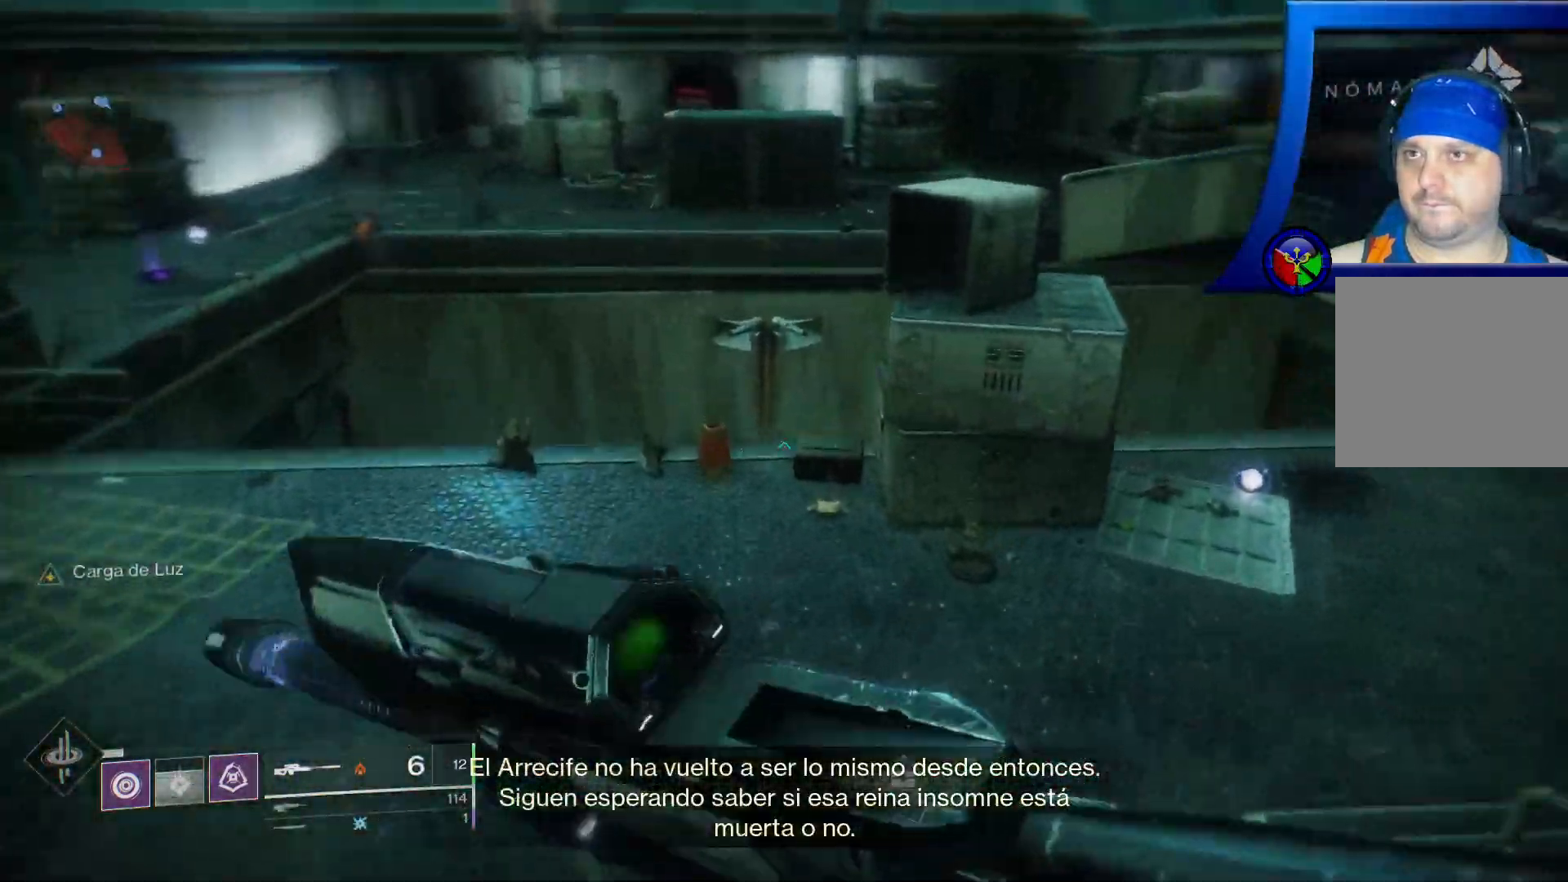
{"buttons": [], "left_stick": "up", "right_stick": "center", "events": [[483, "right_stick", "center"]]}
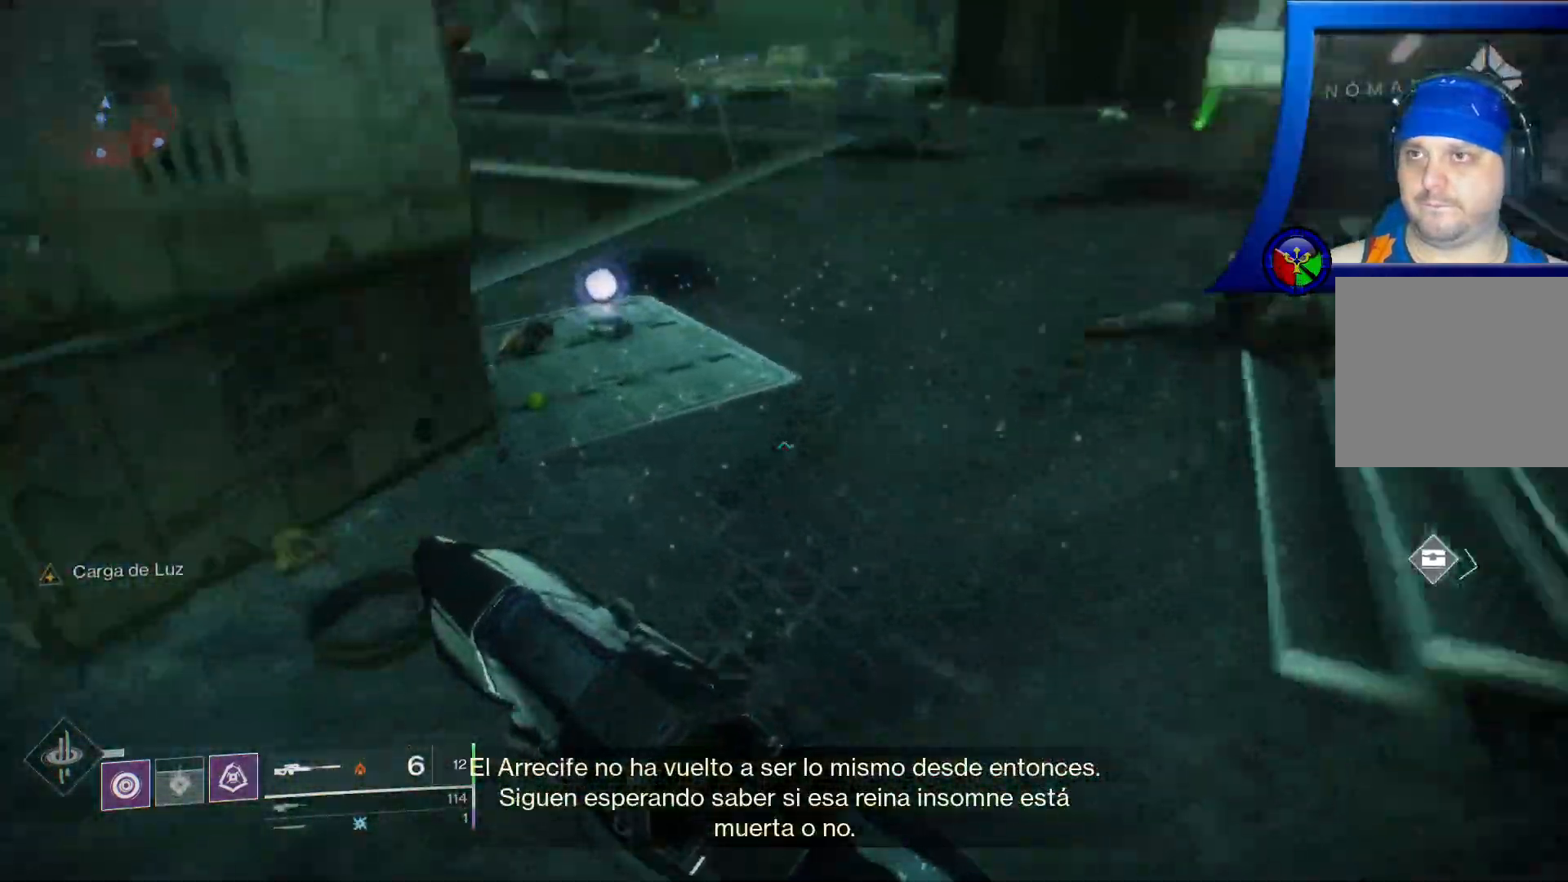
{"buttons": [], "left_stick": "up", "right_stick": "center", "events": []}
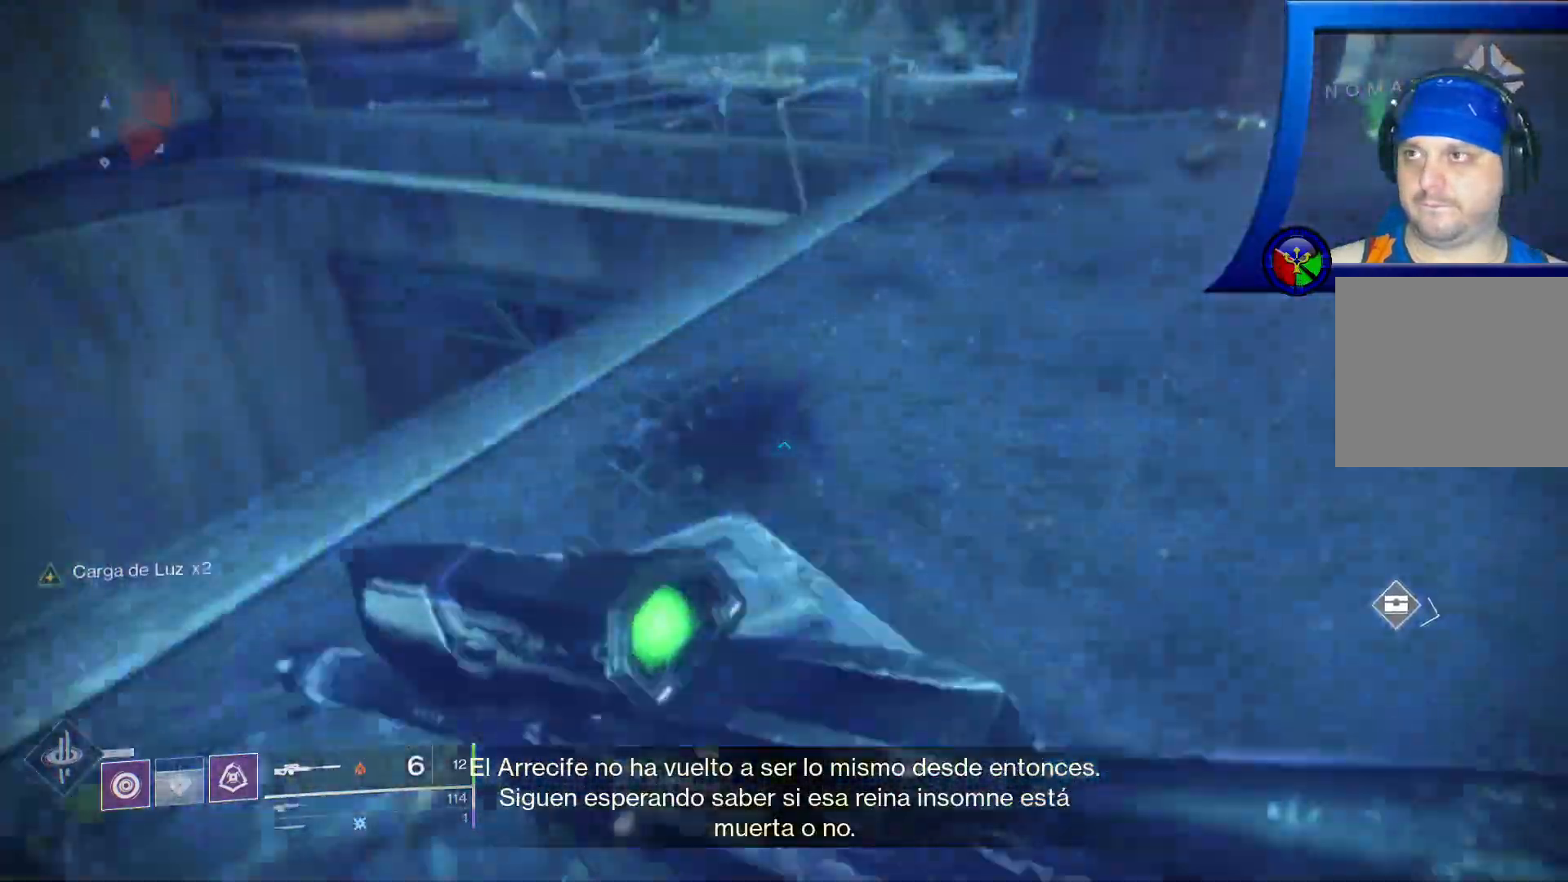
{"buttons": [], "left_stick": "up", "right_stick": "up-right", "events": [[217, "right_stick", "right"], [283, "right_stick", "up-right"]]}
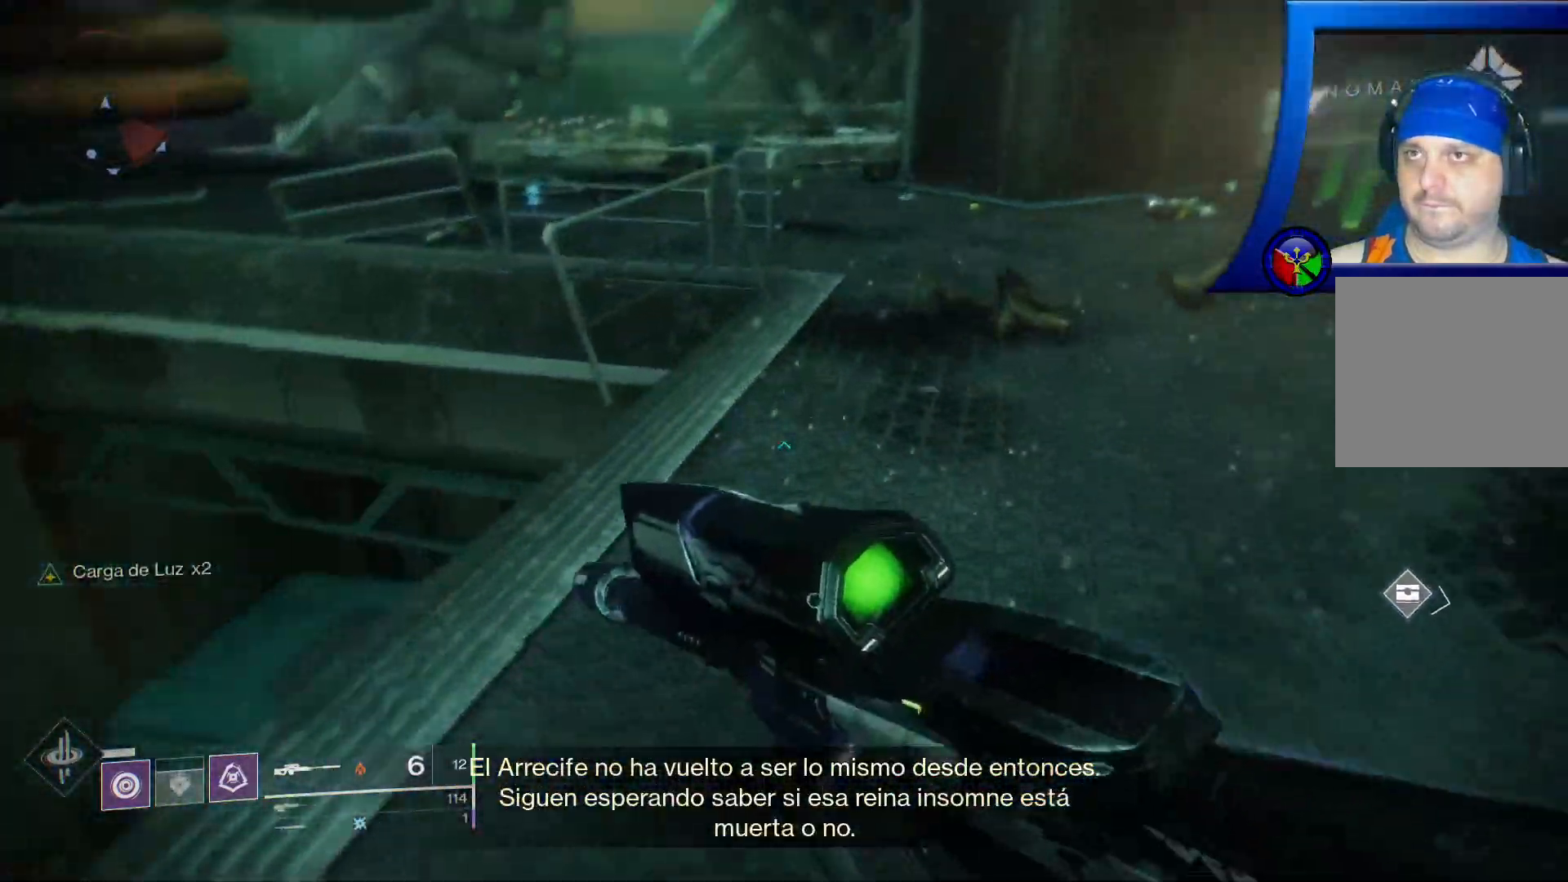
{"buttons": [], "left_stick": "up", "right_stick": "up-right", "events": [[117, "right_stick", "right"], [300, "right_stick", "up-right"]]}
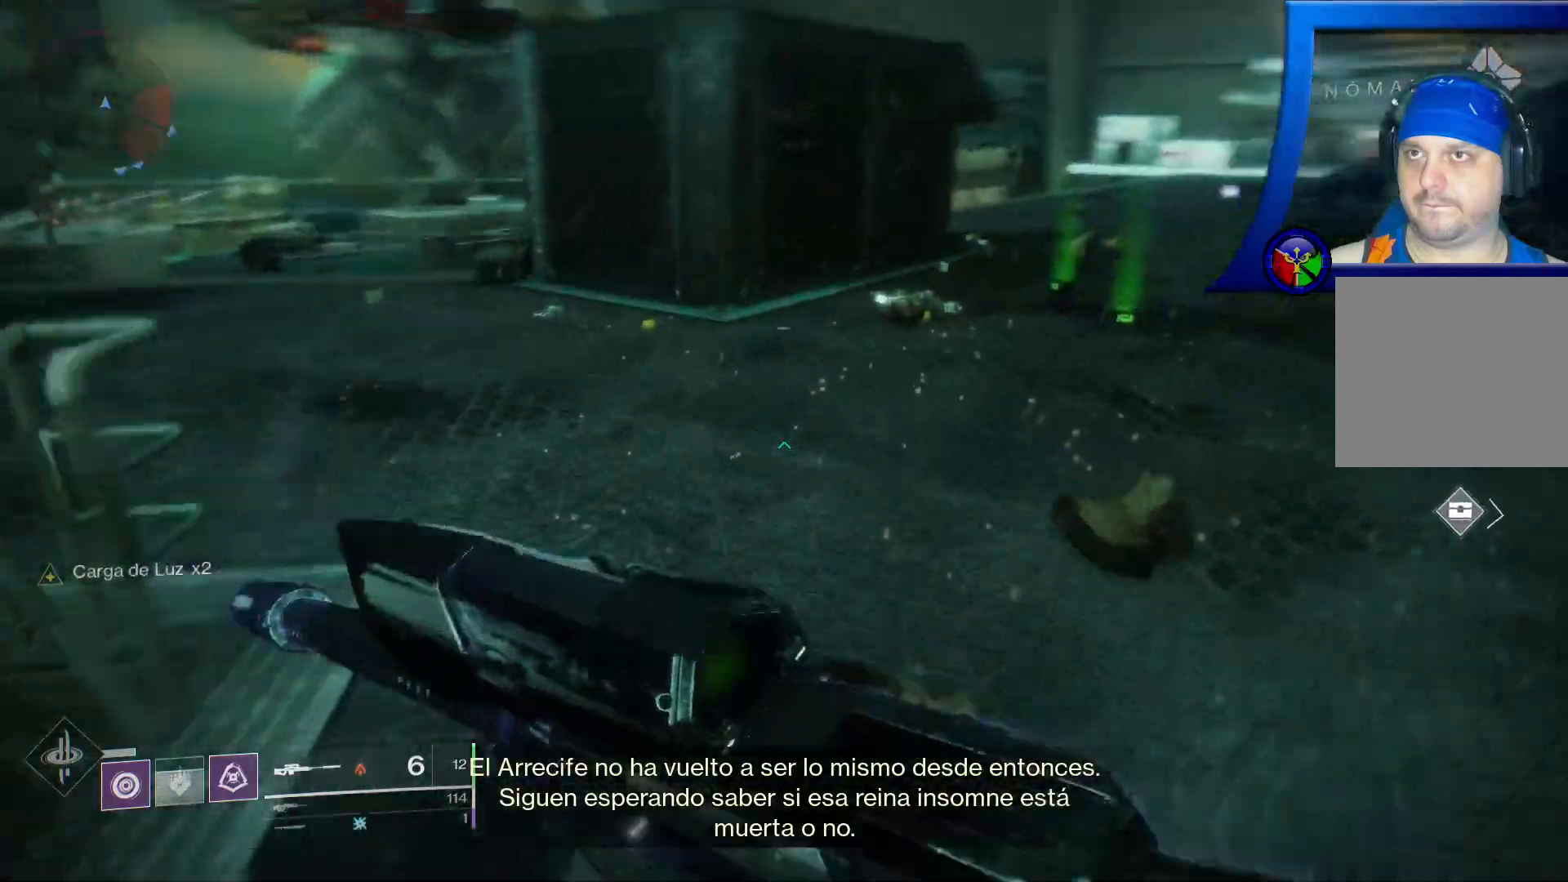
{"buttons": [], "left_stick": "up", "right_stick": "center", "events": [[300, "right_stick", "center"]]}
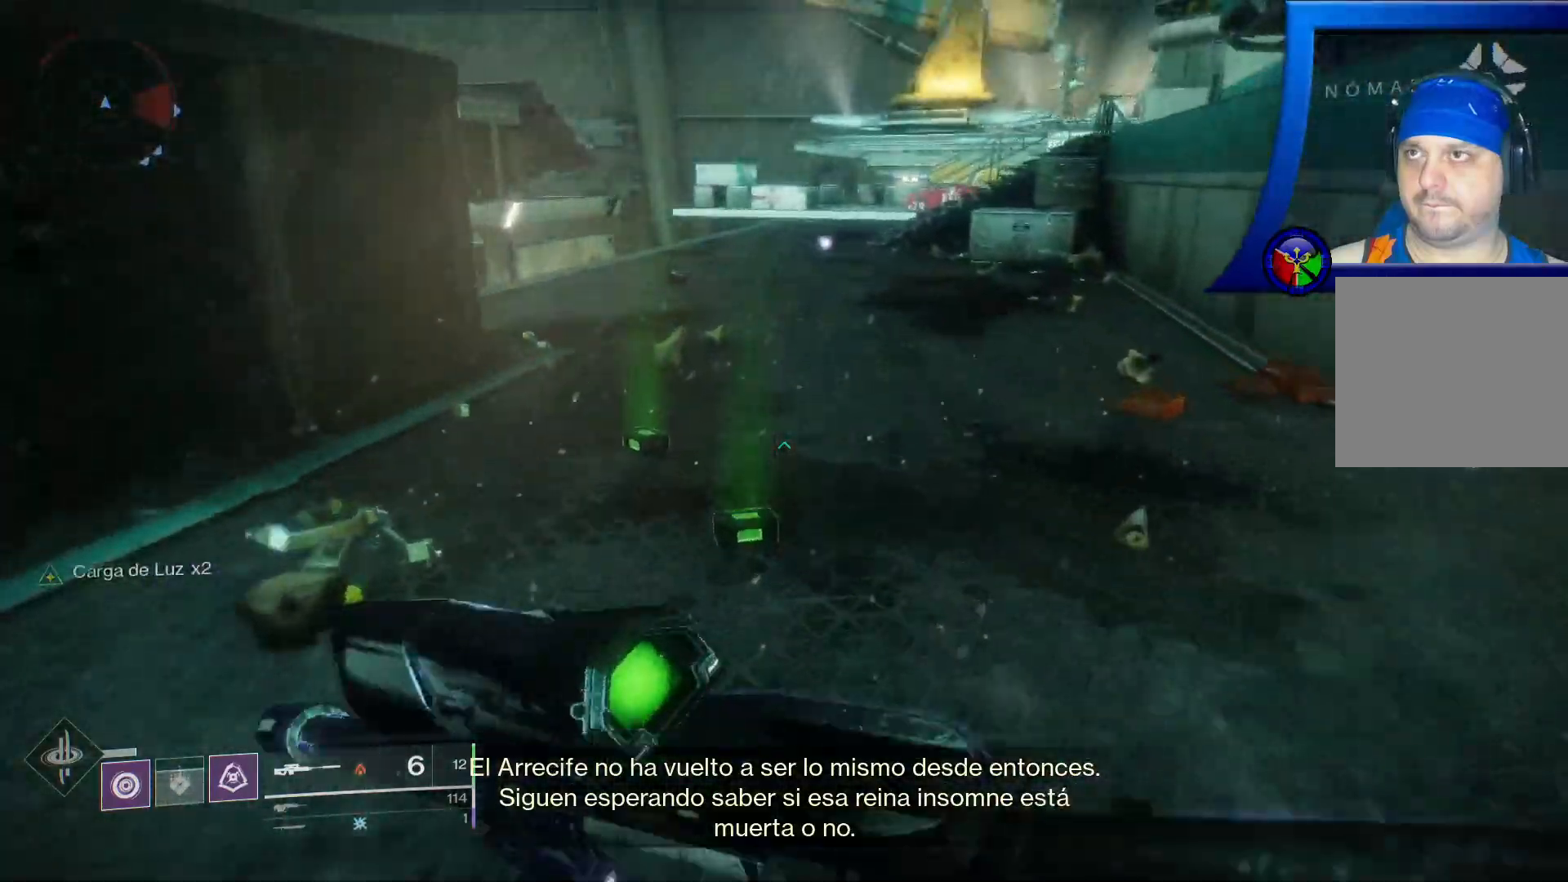
{"buttons": [], "left_stick": "up", "right_stick": "center", "events": []}
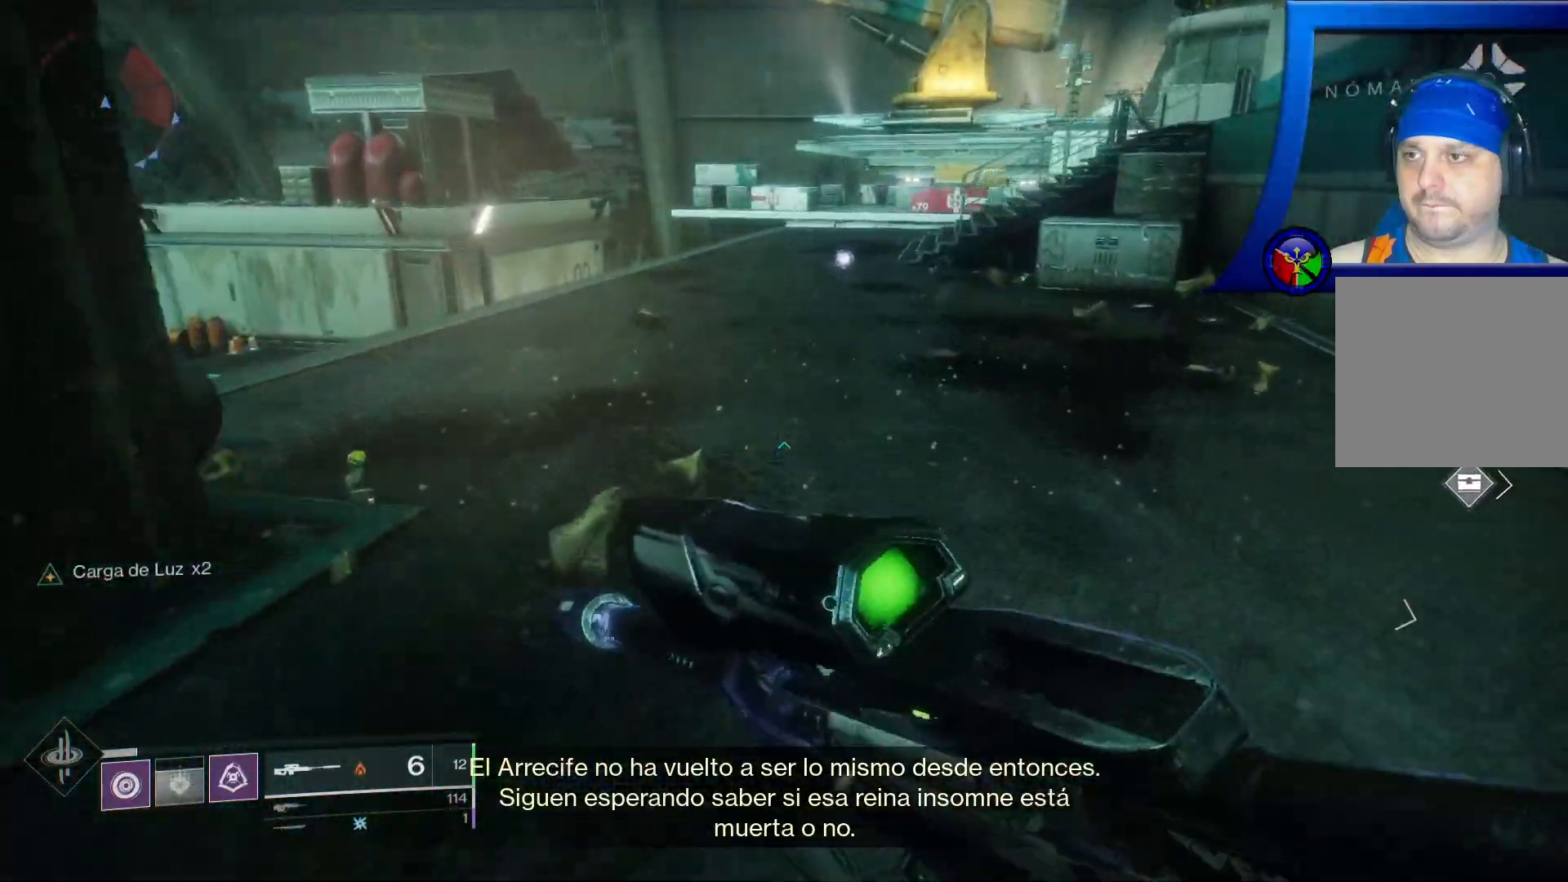
{"buttons": [], "left_stick": "up", "right_stick": "right", "events": [[333, "right_stick", "right"]]}
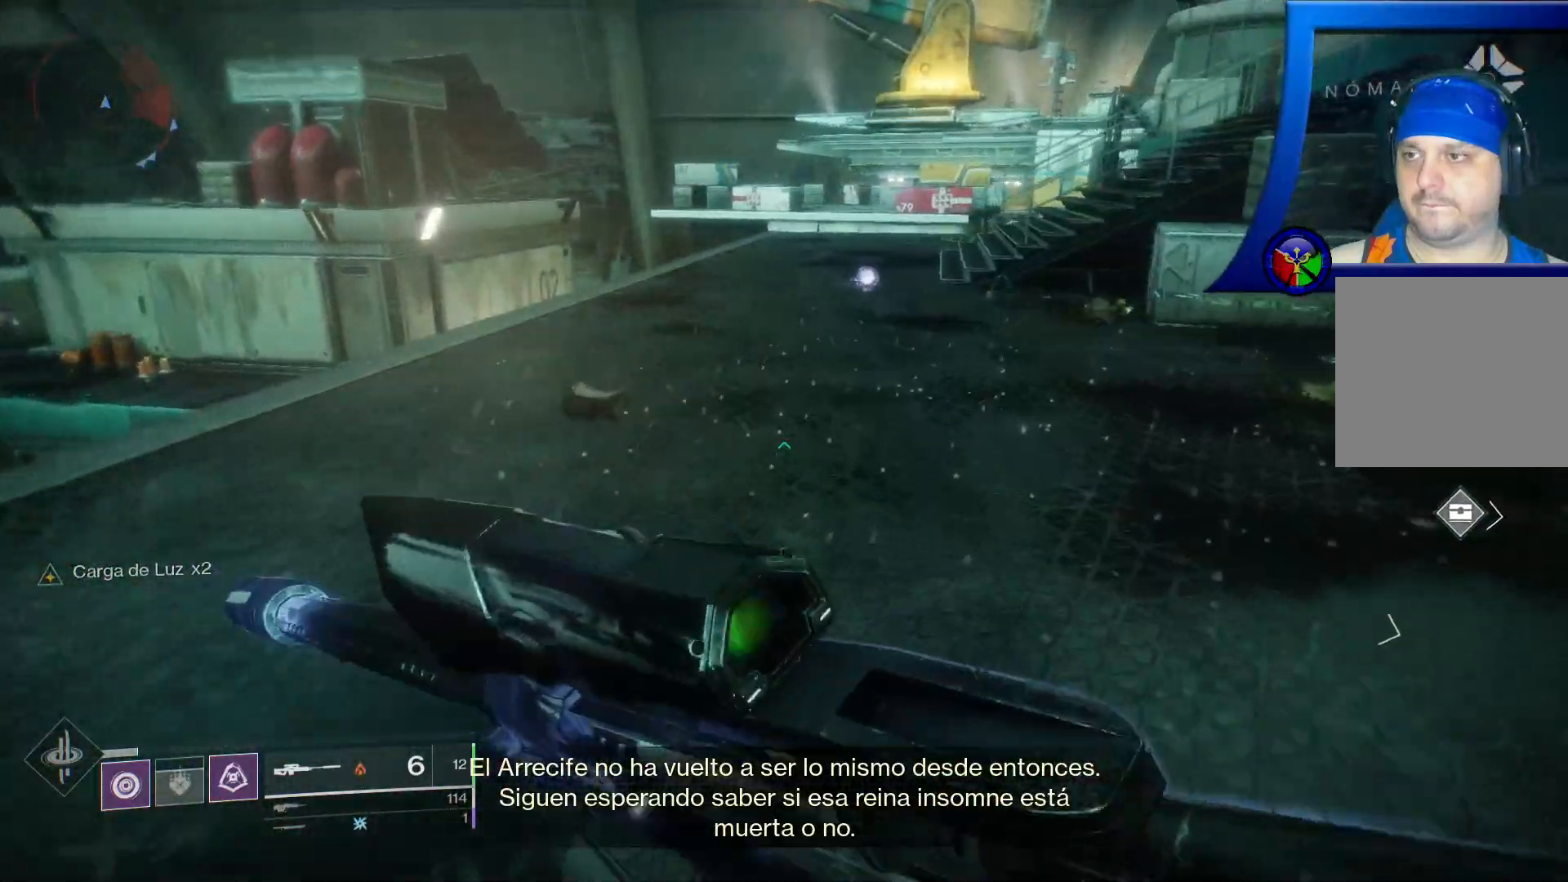
{"buttons": [], "left_stick": "up", "right_stick": "center", "events": [[233, "right_stick", "center"]]}
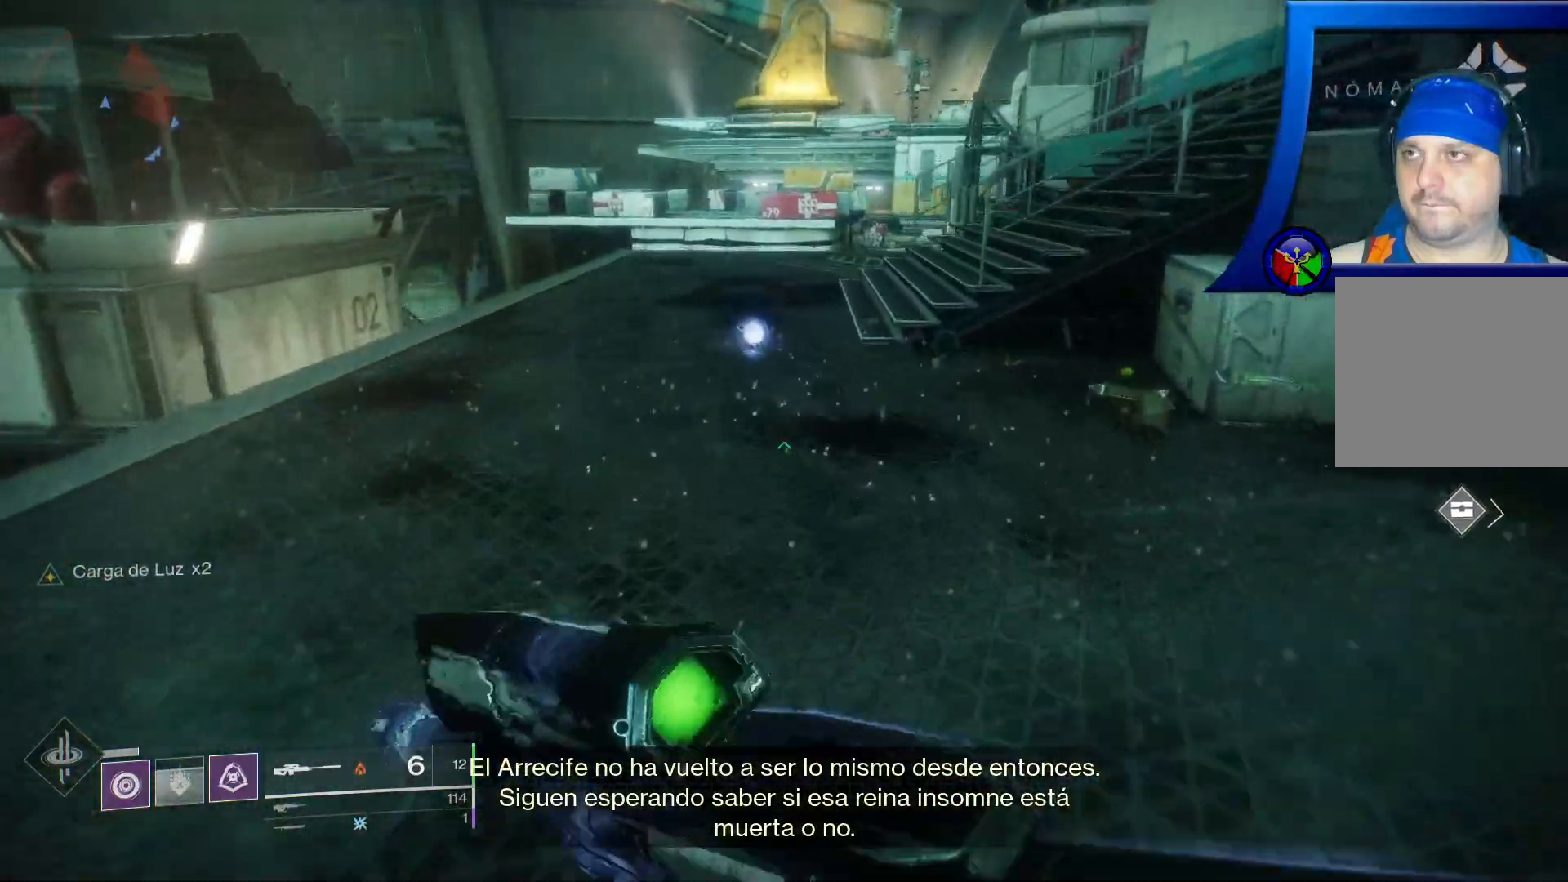
{"buttons": [], "left_stick": "up-left", "right_stick": "right", "events": [[367, "right_stick", "right"], [433, "left_stick", "up-left"]]}
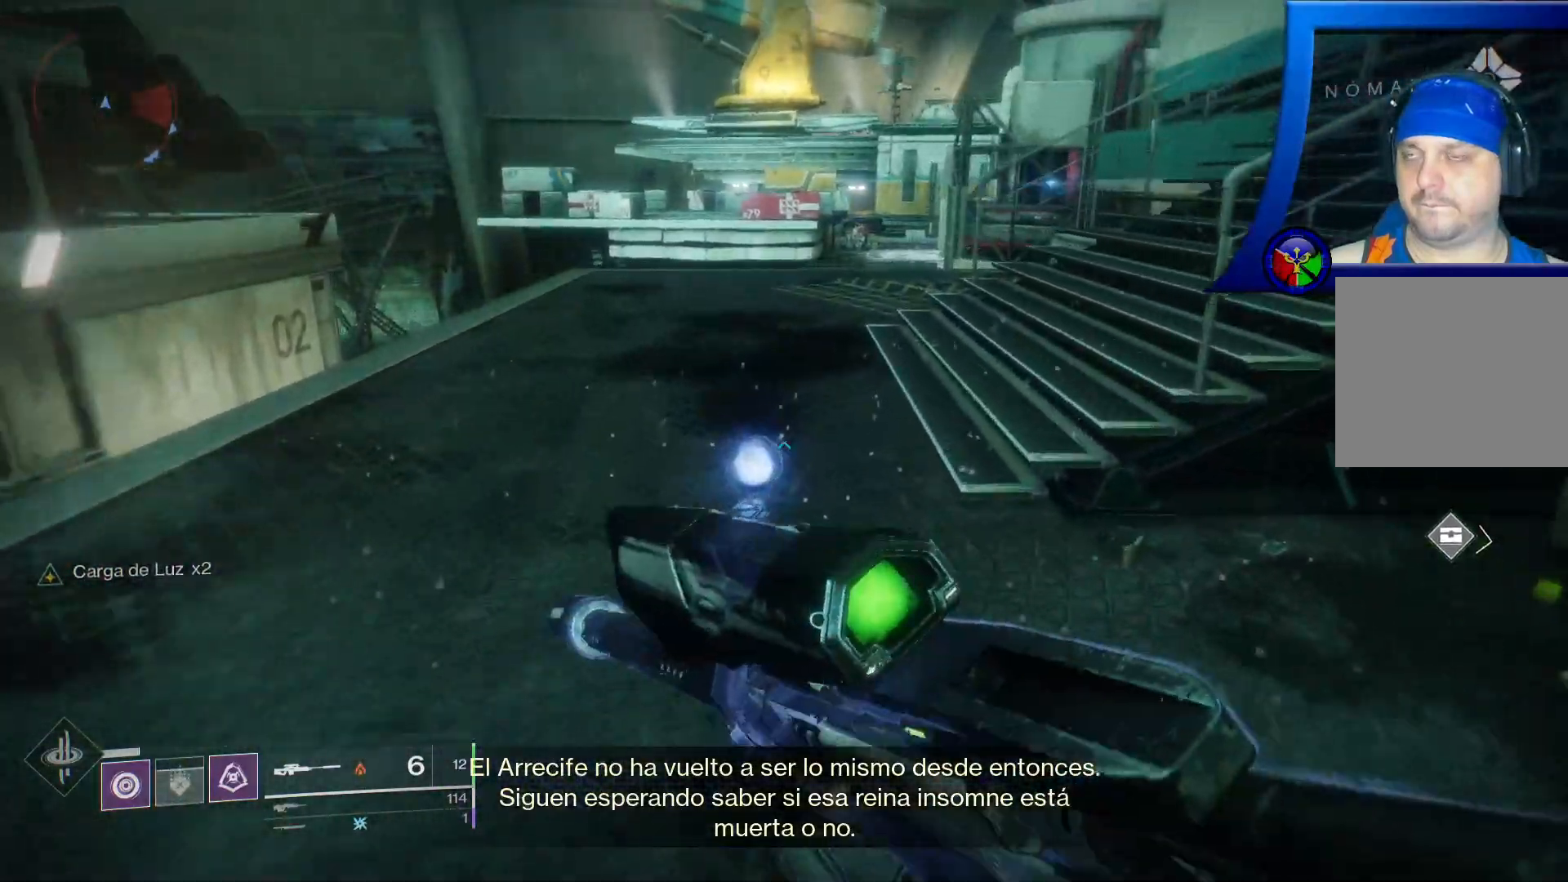
{"buttons": [], "left_stick": "center", "right_stick": "right", "events": [[483, "left_stick", "center"]]}
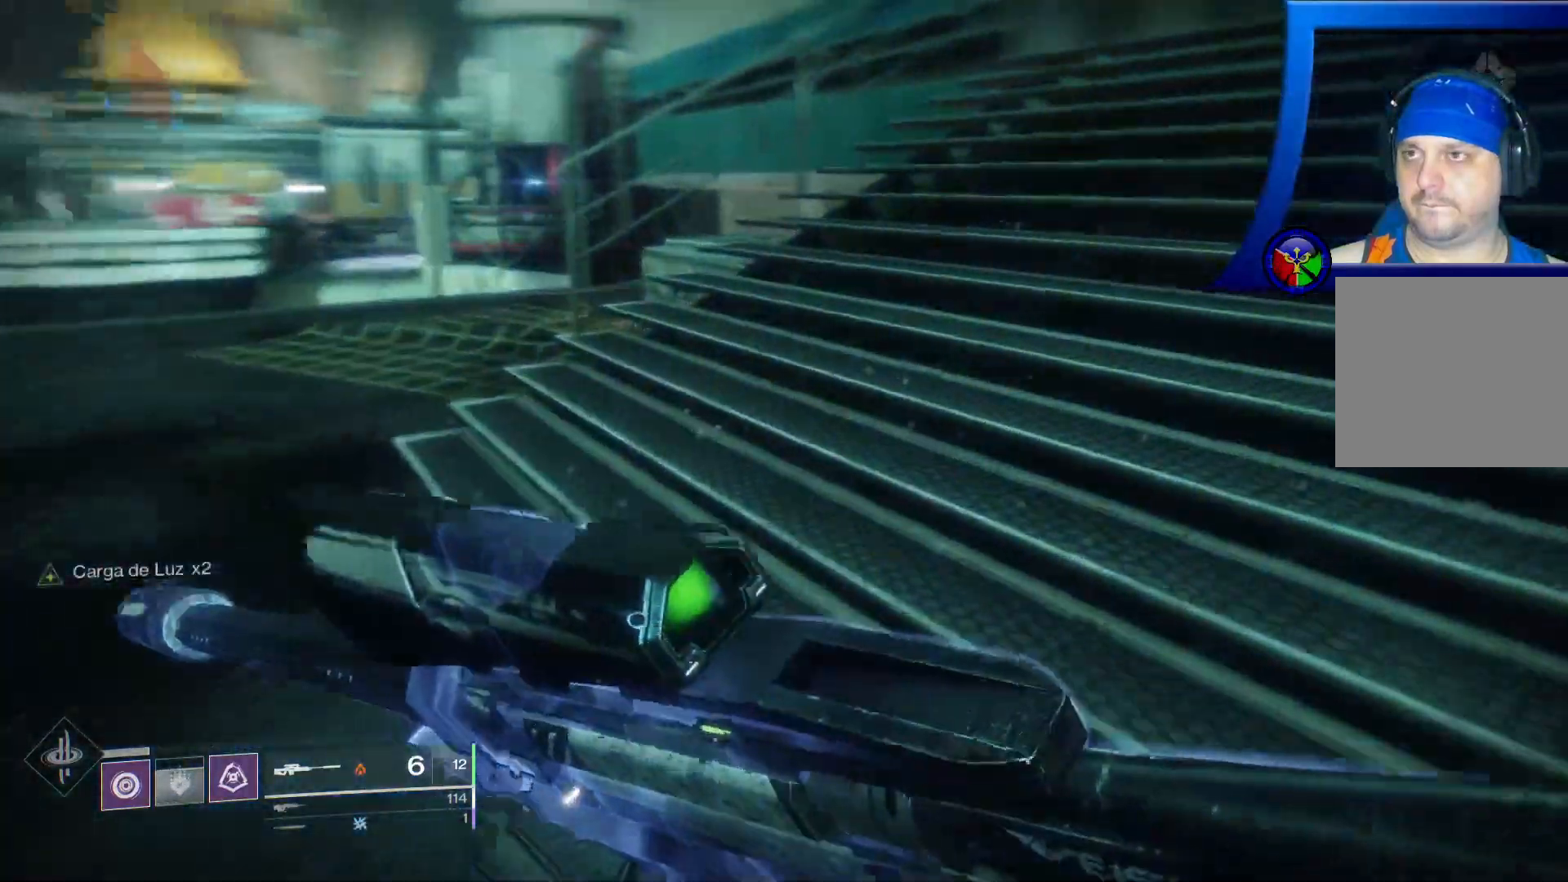
{"buttons": [], "left_stick": "up", "right_stick": "right", "events": [[250, "left_stick", "up-right"], [500, "left_stick", "up"]]}
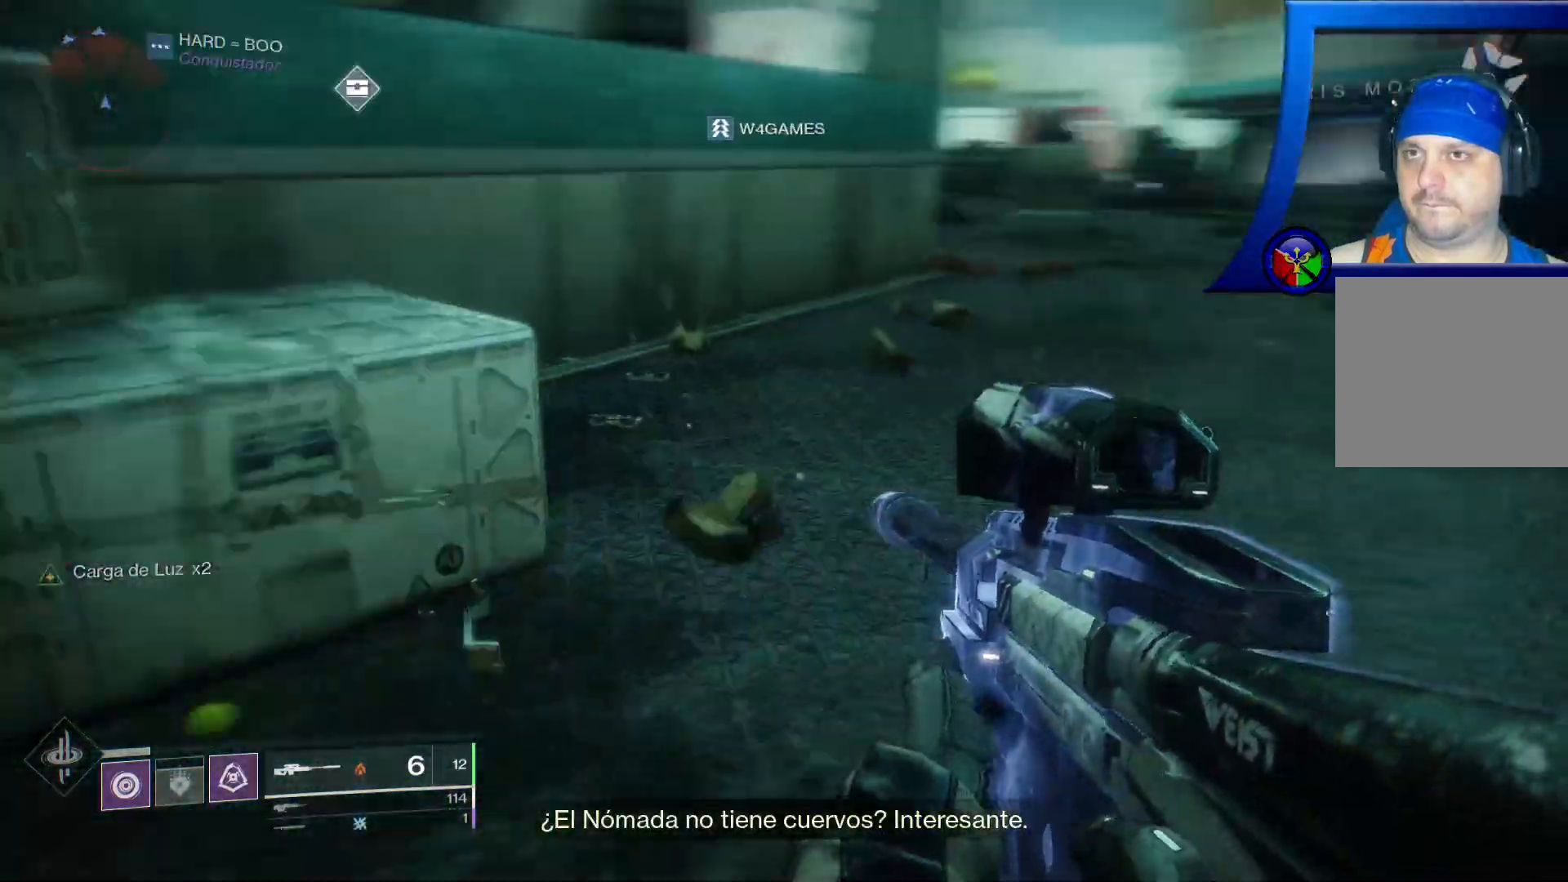
{"buttons": [], "left_stick": "up", "right_stick": "right", "events": [[50, "right_stick", "center"], [317, "right_stick", "right"]]}
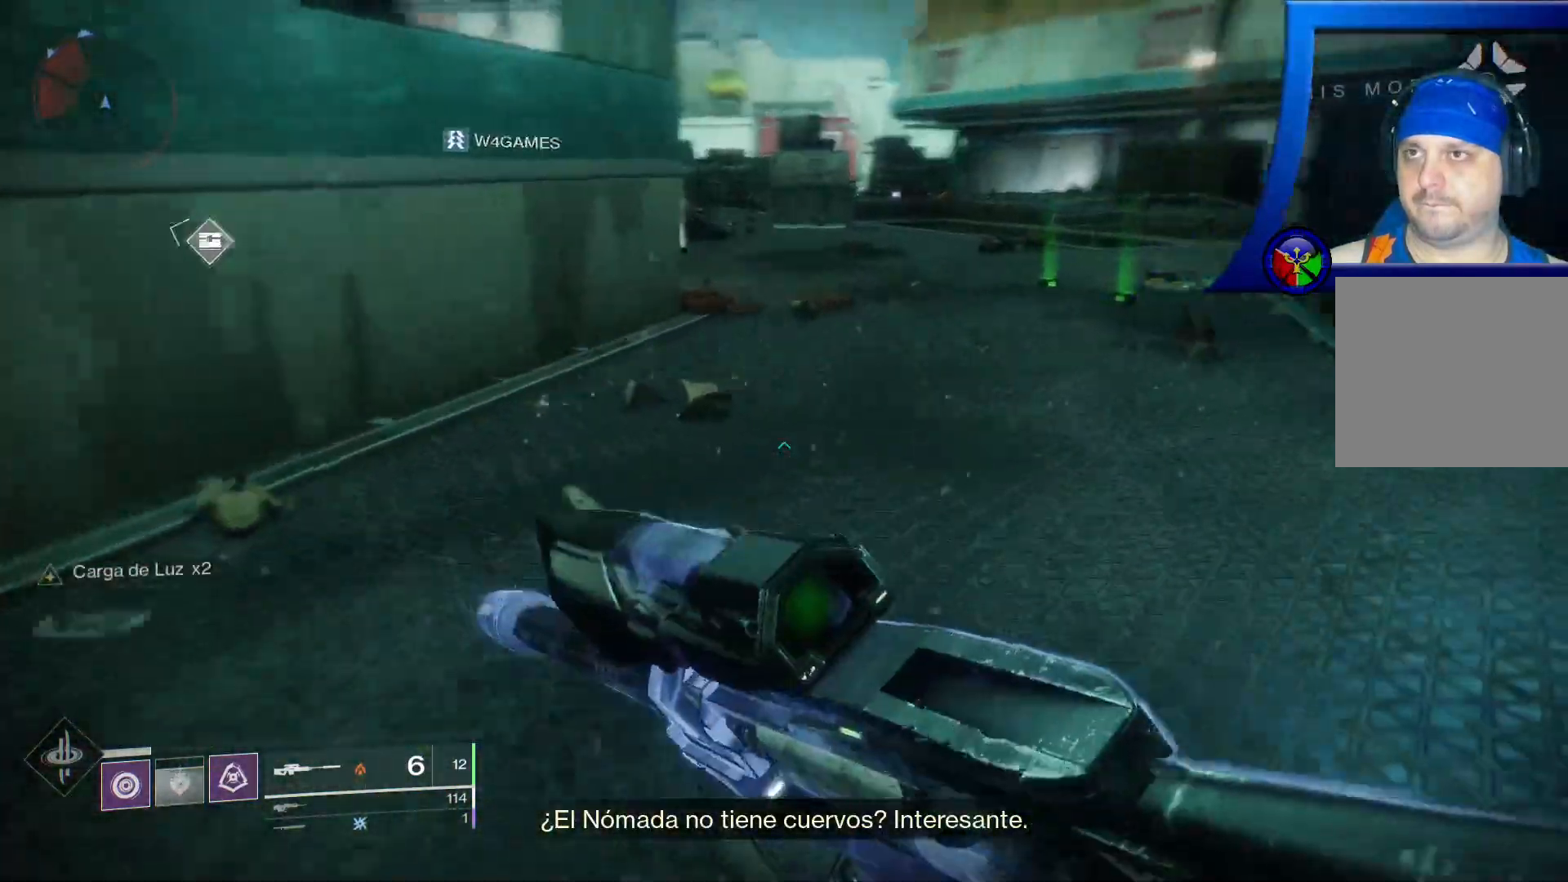
{"buttons": [], "left_stick": "up", "right_stick": "right", "events": [[217, "right_stick", "center"], [400, "right_stick", "right"]]}
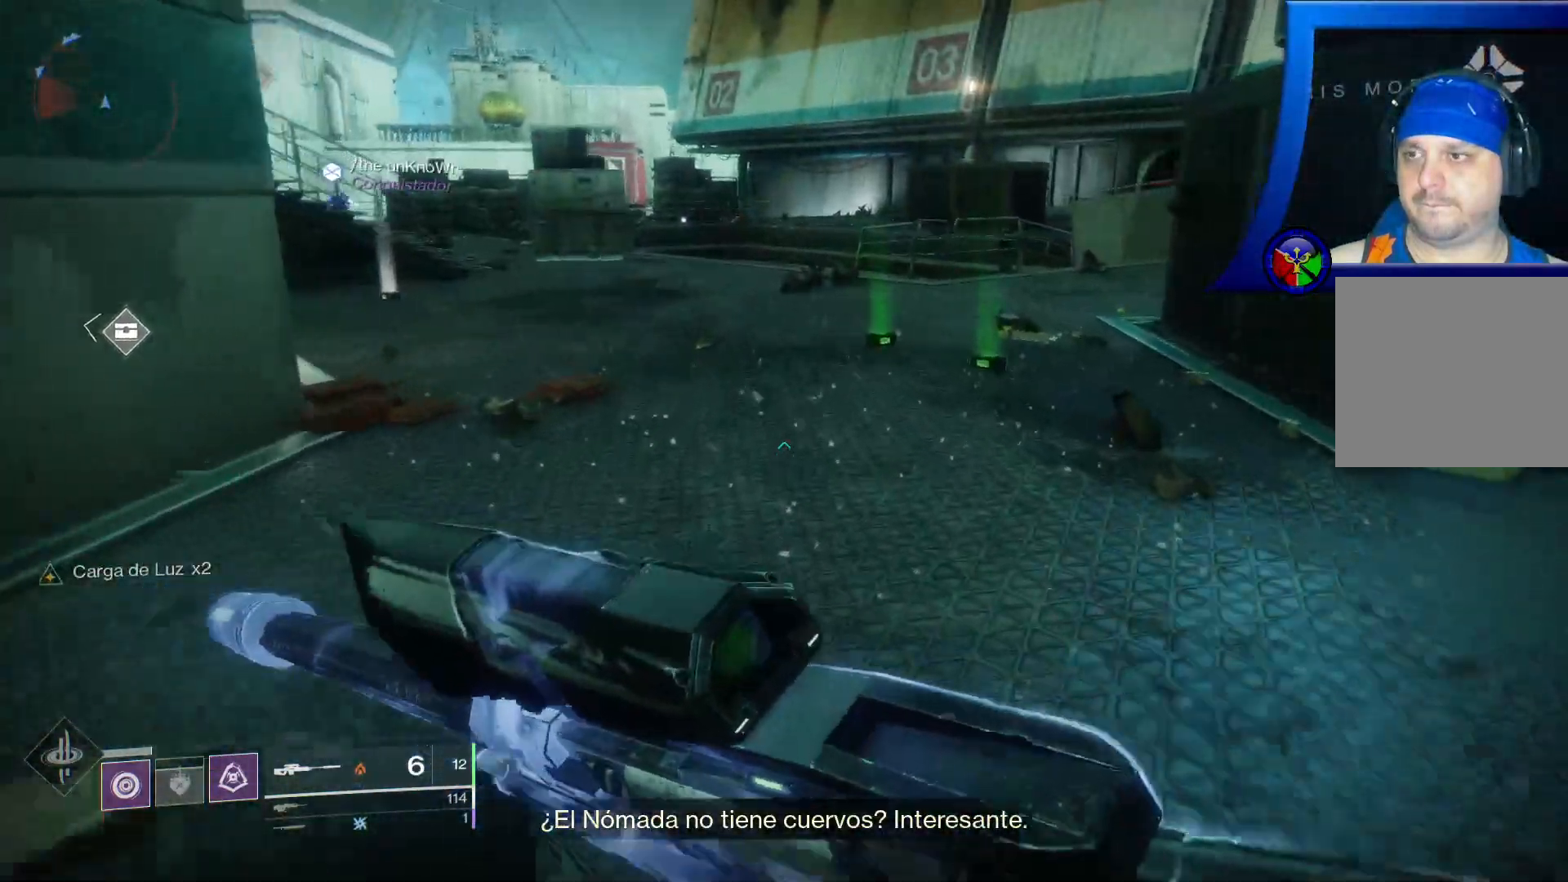
{"buttons": [], "left_stick": "up", "right_stick": "center", "events": [[17, "right_stick", "center"], [250, "X", "down"], [350, "X", "up"]]}
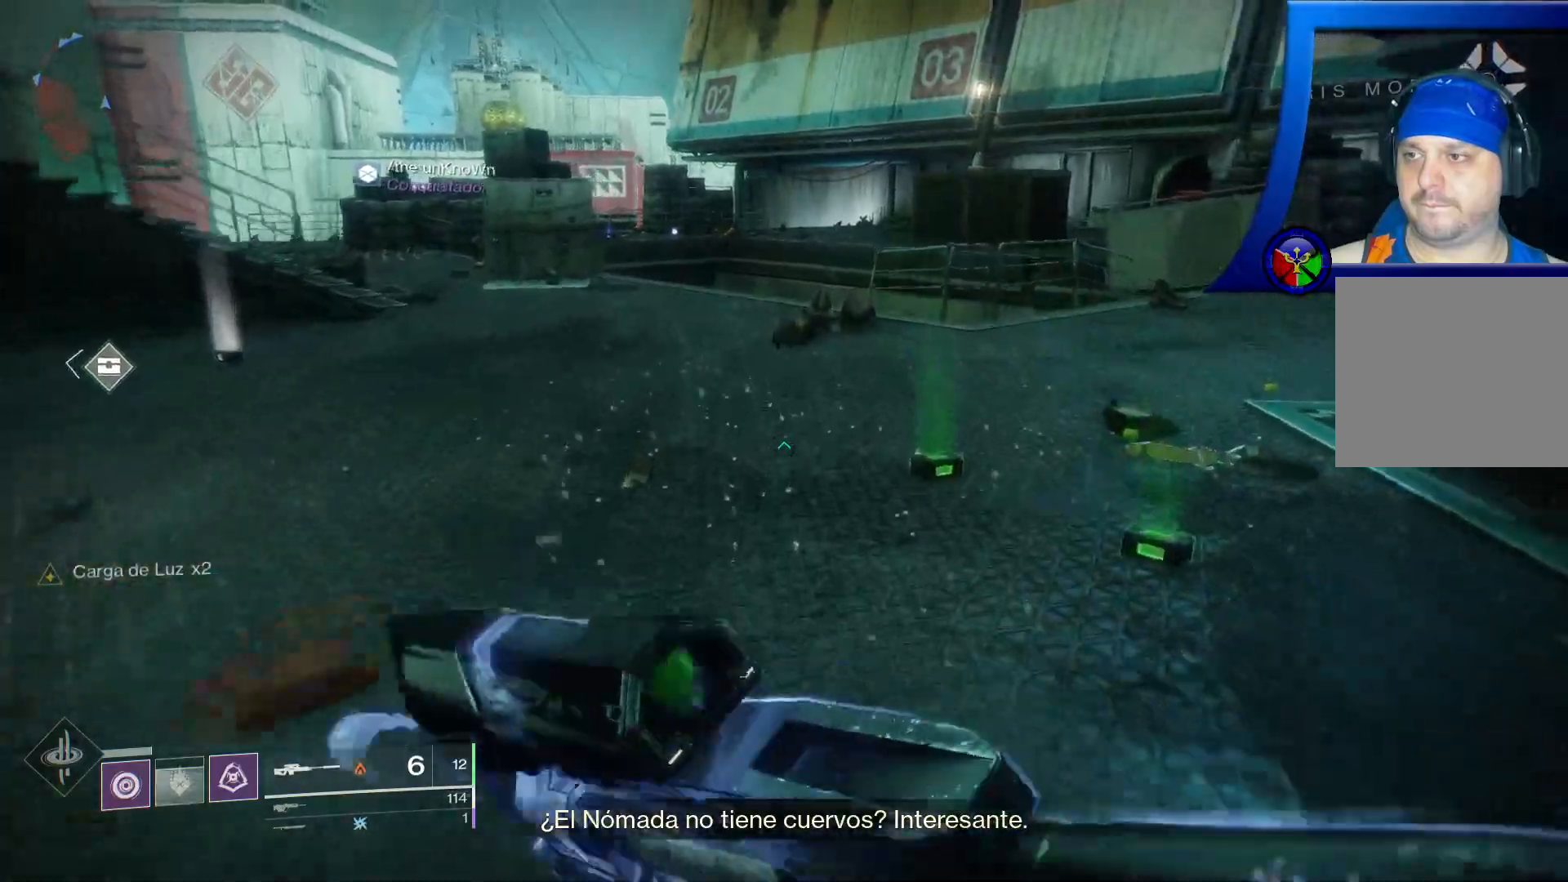
{"buttons": [], "left_stick": "up", "right_stick": "right", "events": [[50, "Y", "down"], [150, "Y", "up"], [317, "right_stick", "right"]]}
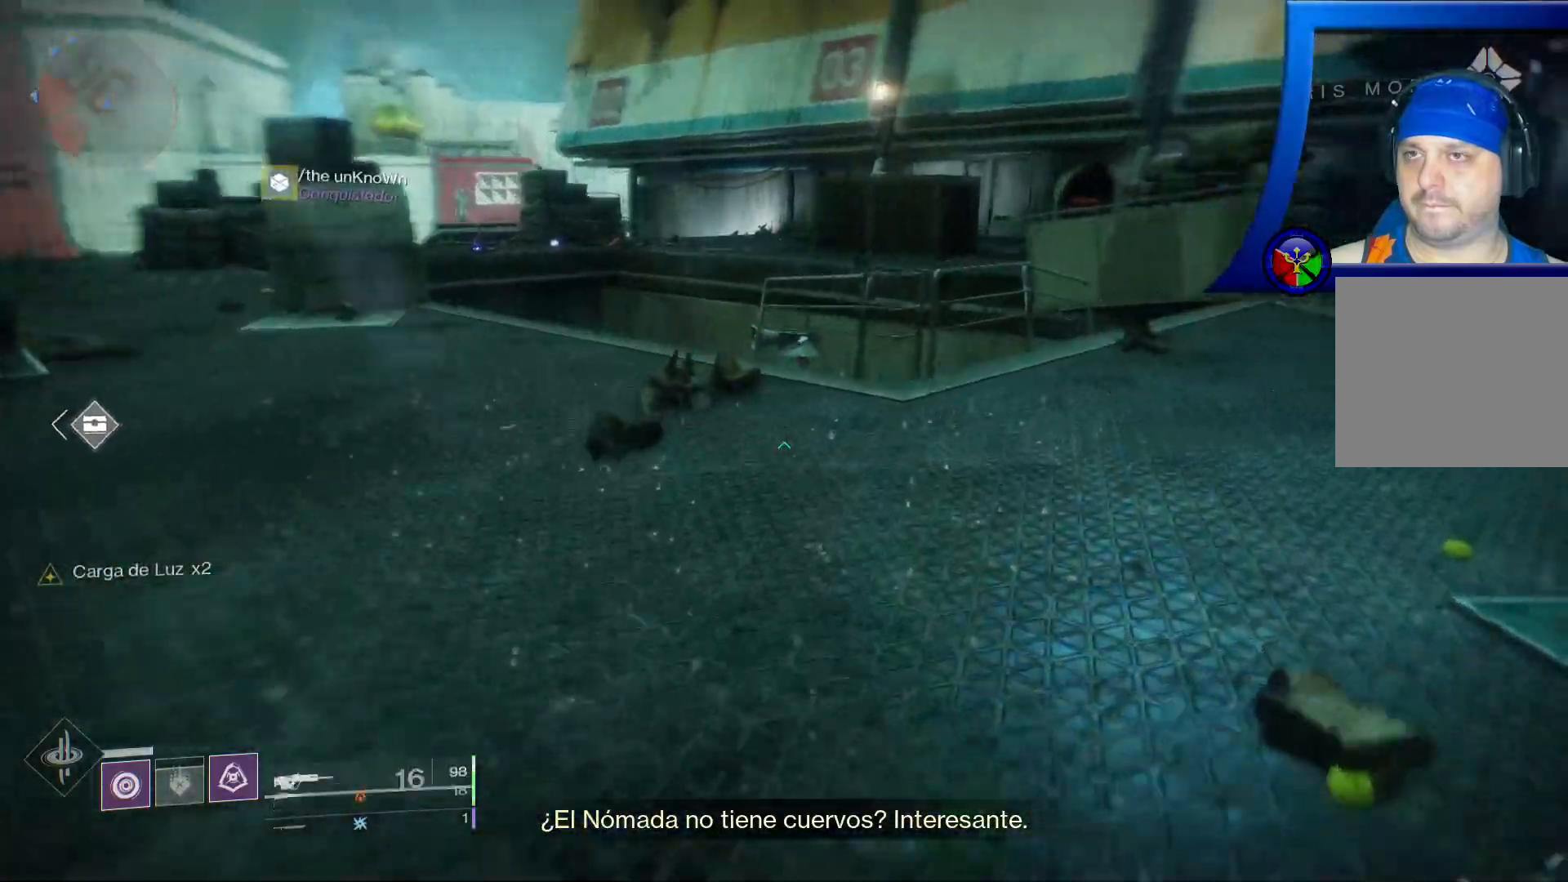
{"buttons": [], "left_stick": "up-right", "right_stick": "center", "events": [[133, "right_stick", "up-right"], [250, "right_stick", "center"], [300, "left_stick", "up-right"]]}
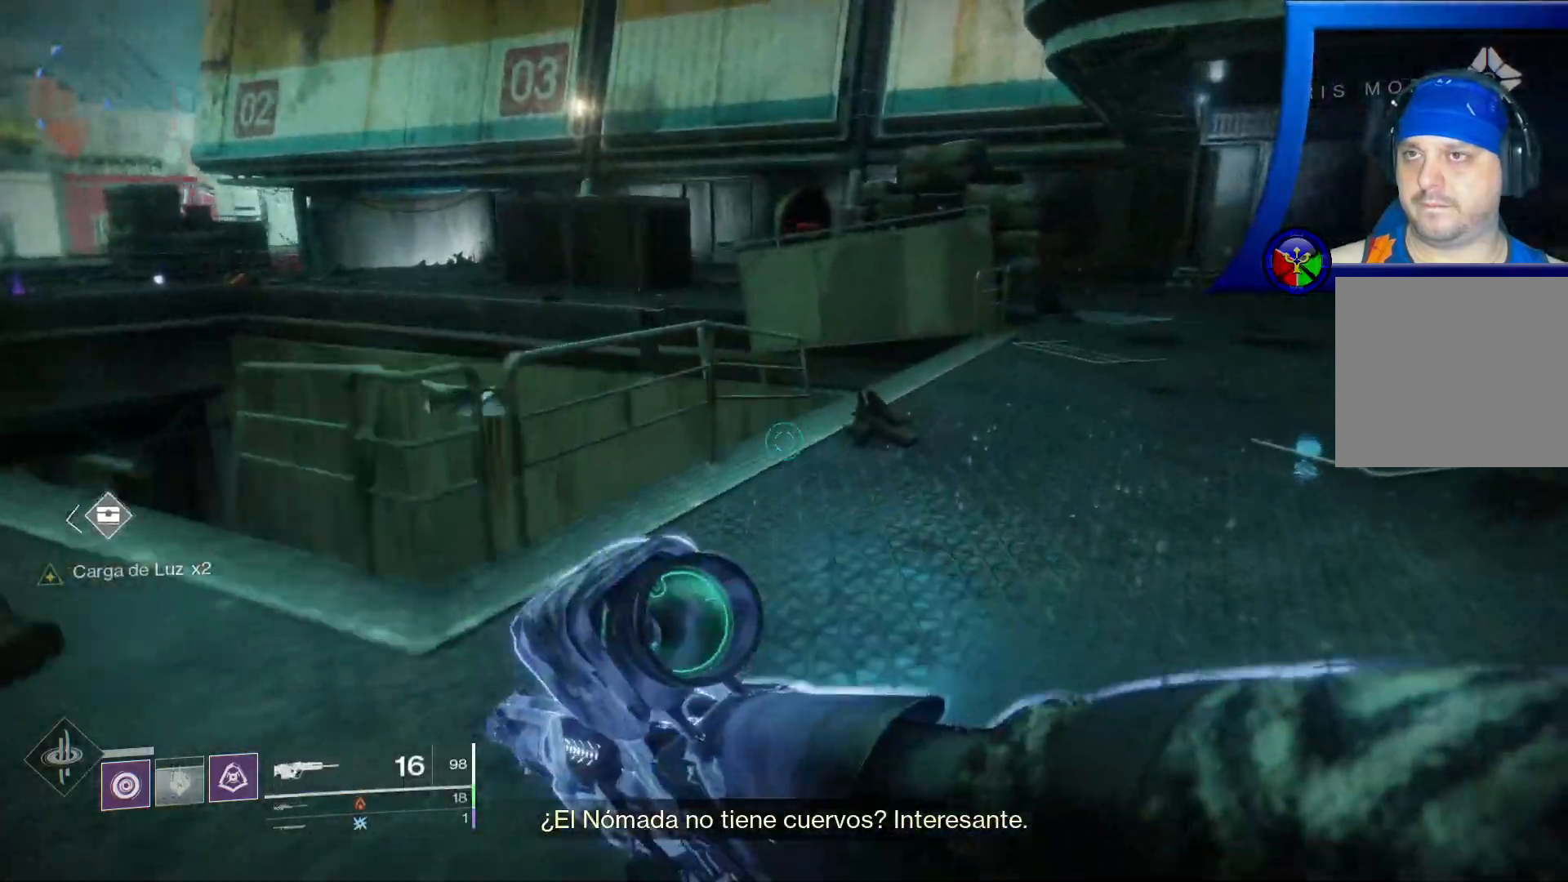
{"buttons": [], "left_stick": "up-right", "right_stick": "down-left", "events": [[500, "right_stick", "down-left"]]}
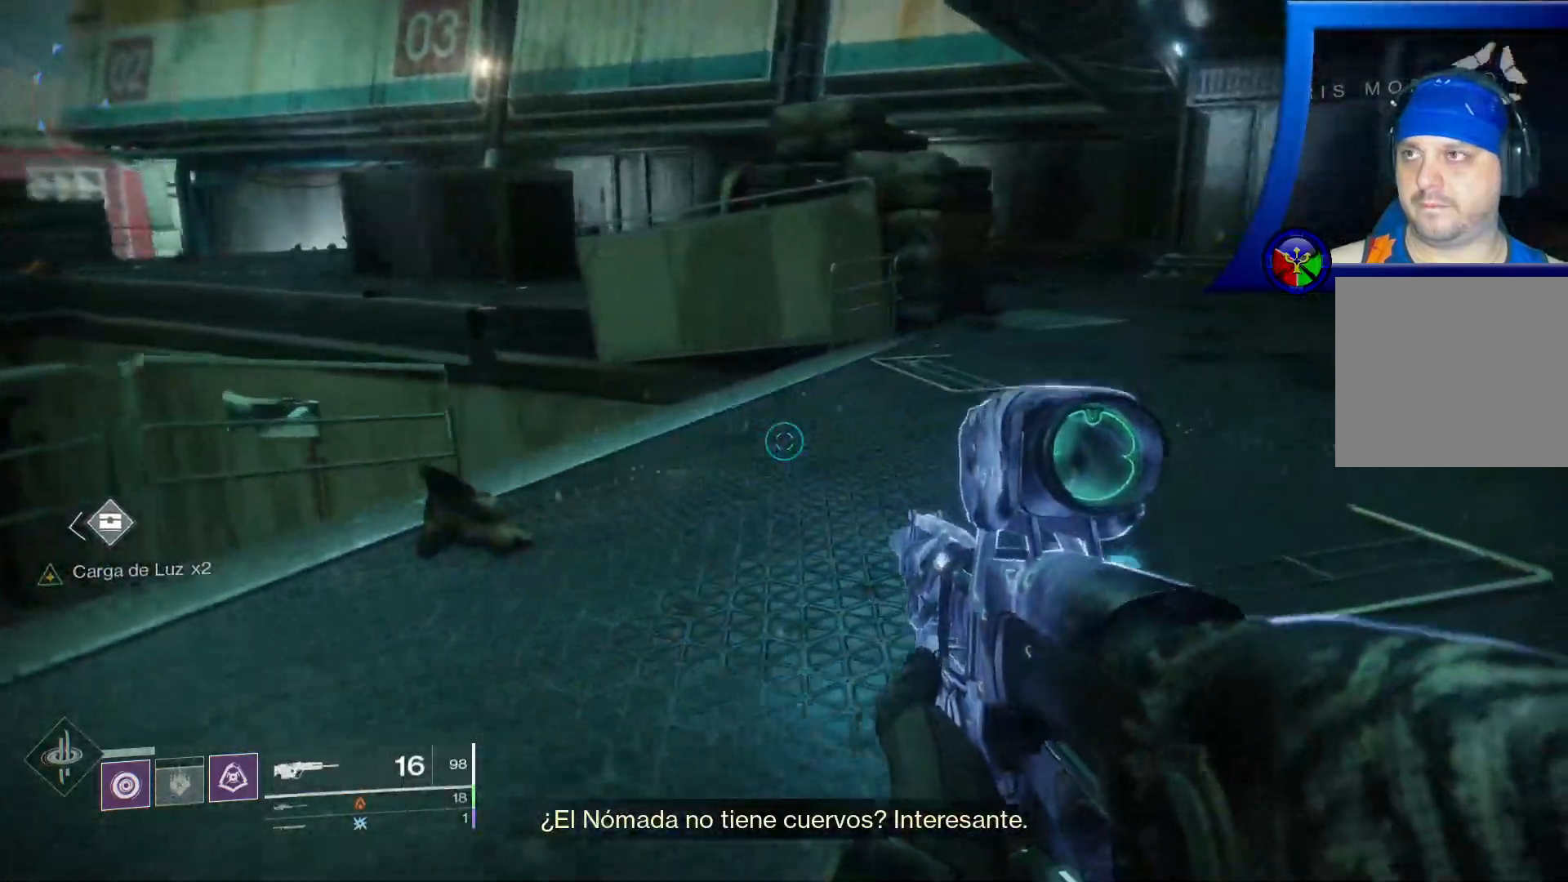
{"buttons": [], "left_stick": "up-left", "right_stick": "left", "events": [[50, "right_stick", "left"], [500, "left_stick", "up-left"]]}
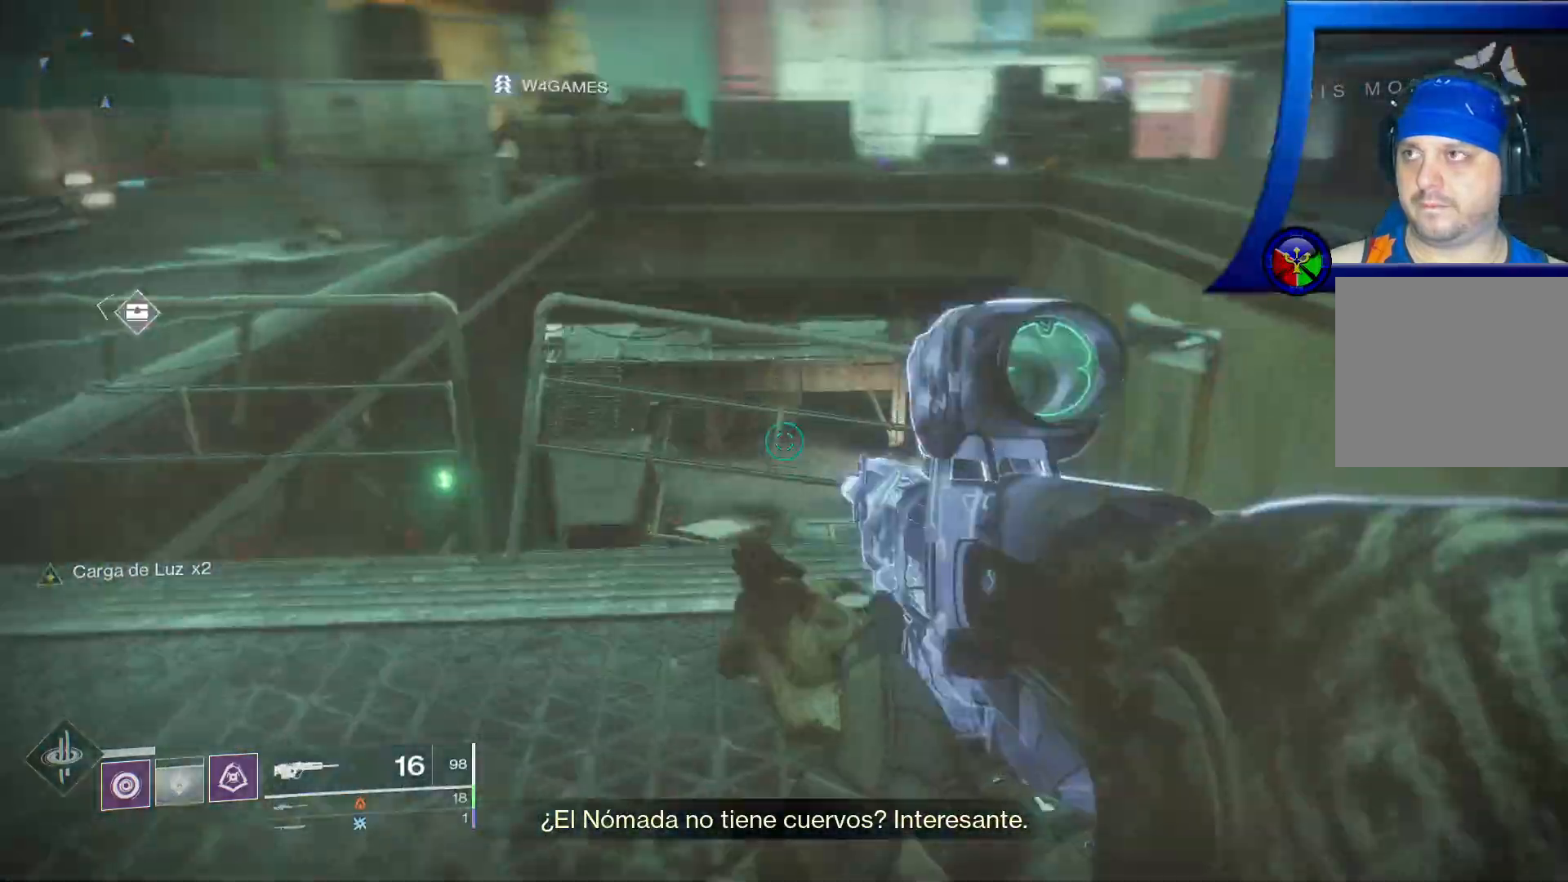
{"buttons": [], "left_stick": "left", "right_stick": "left", "events": [[67, "right_stick", "center"], [133, "left_stick", "left"], [200, "right_stick", "left"]]}
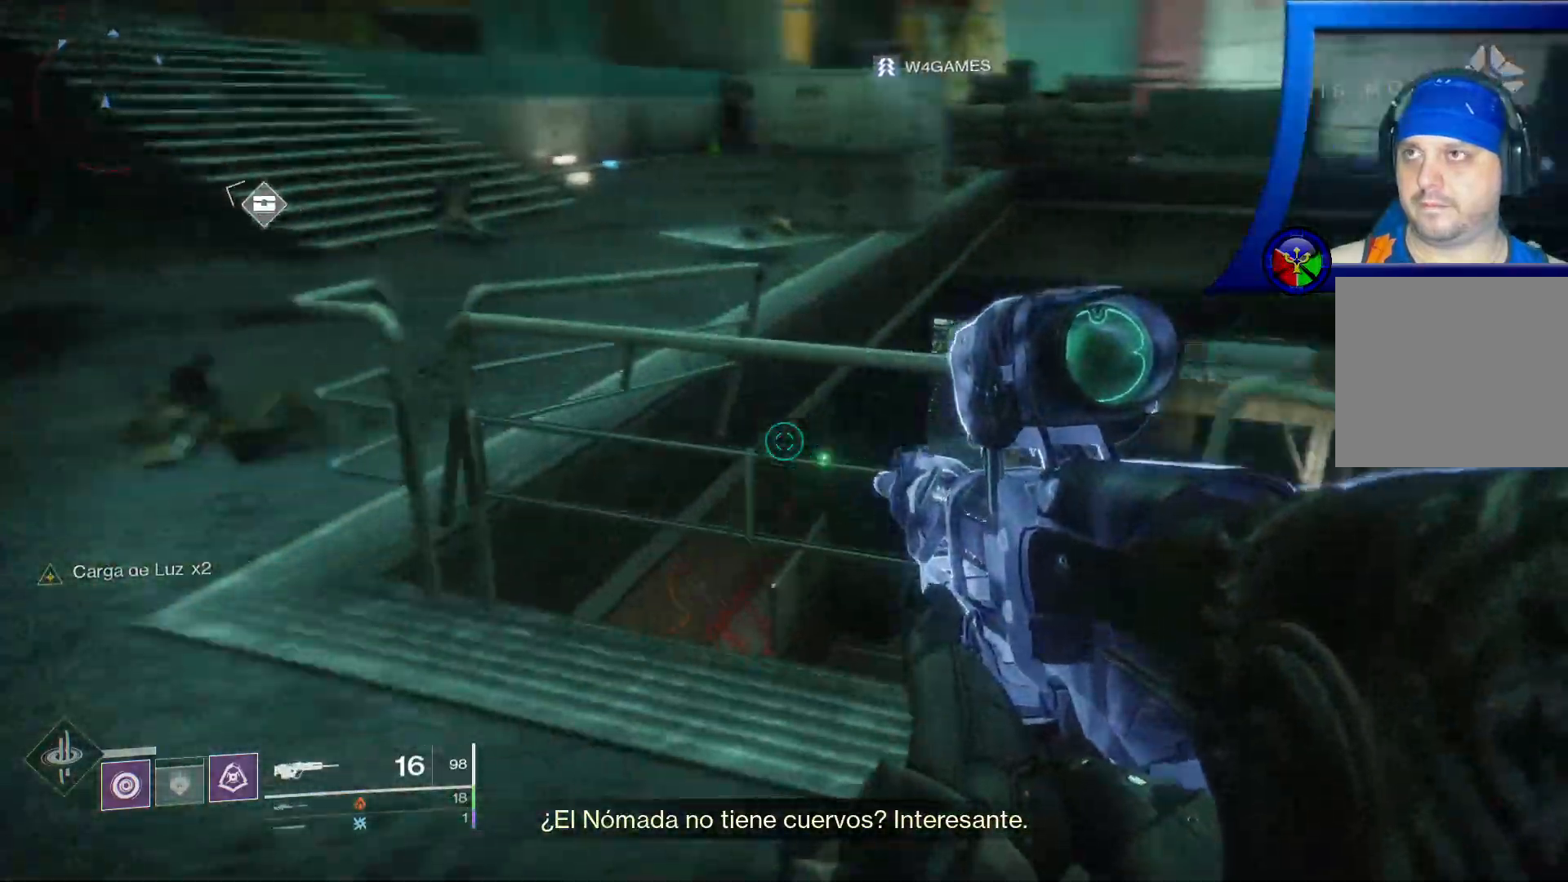
{"buttons": [], "left_stick": "up-left", "right_stick": "center", "events": [[17, "right_stick", "up-left"], [67, "left_stick", "up-left"], [217, "right_stick", "center"]]}
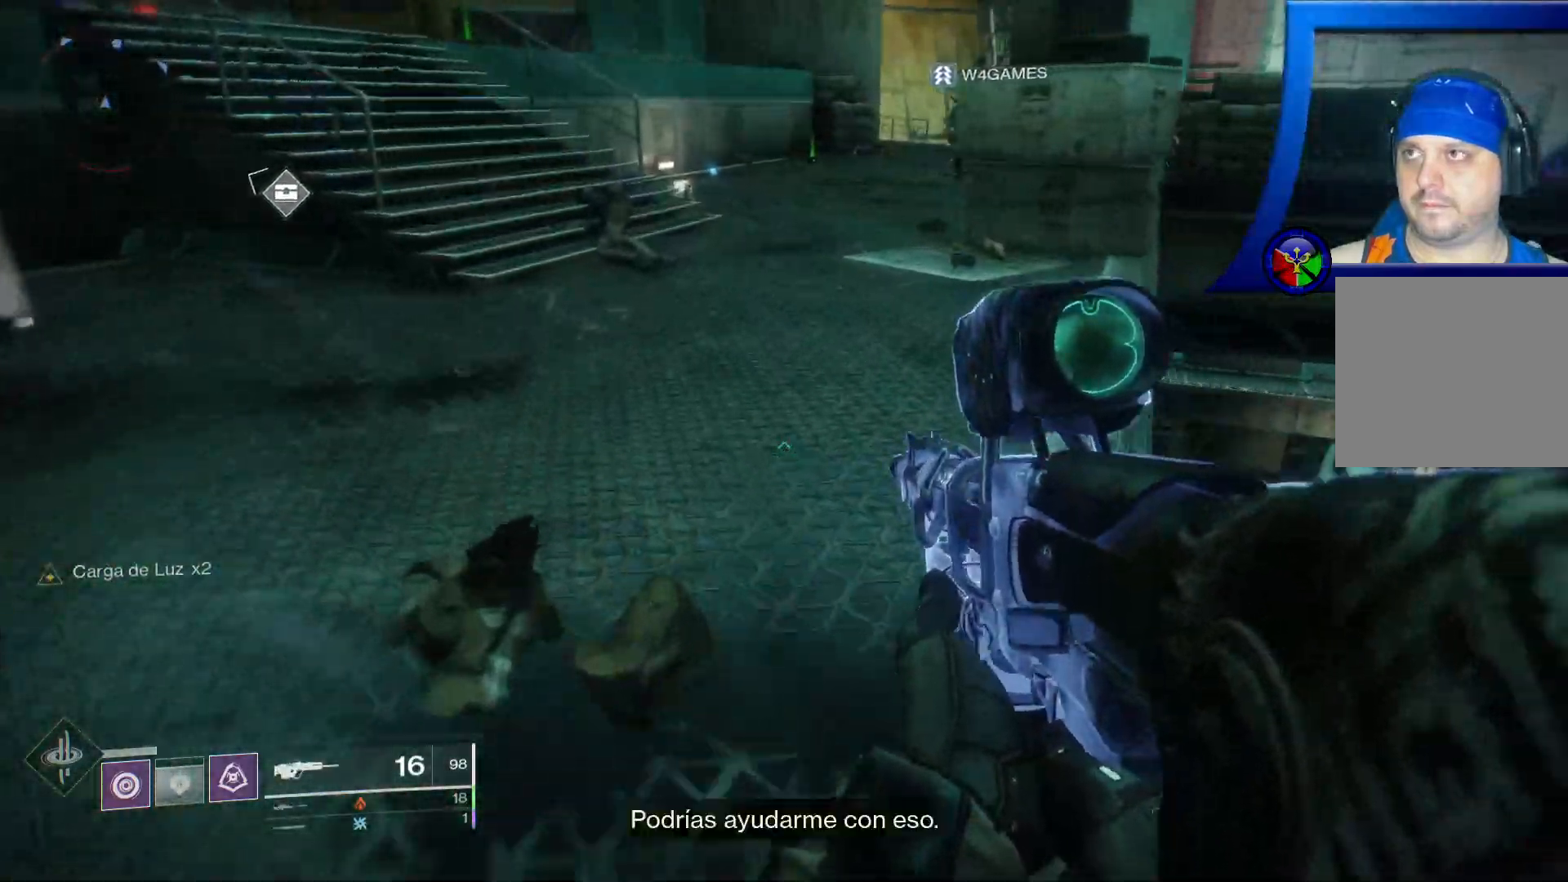
{"buttons": [], "left_stick": "up-left", "right_stick": "up-right", "events": [[267, "right_stick", "left"], [500, "right_stick", "up-right"]]}
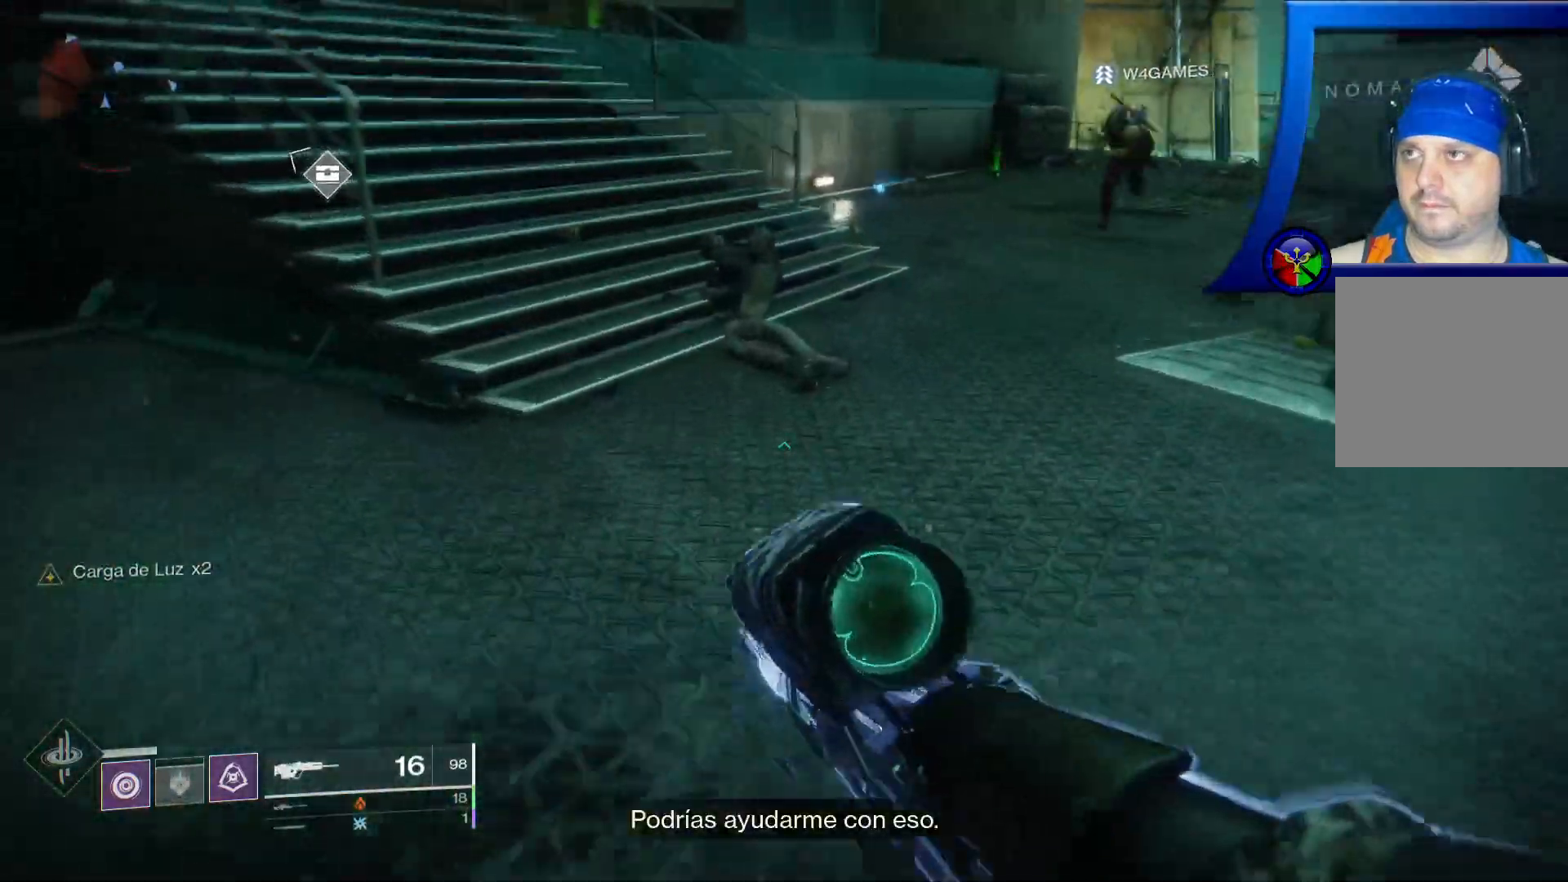
{"buttons": [], "left_stick": "up-left", "right_stick": "right", "events": [[17, "right_stick", "right"]]}
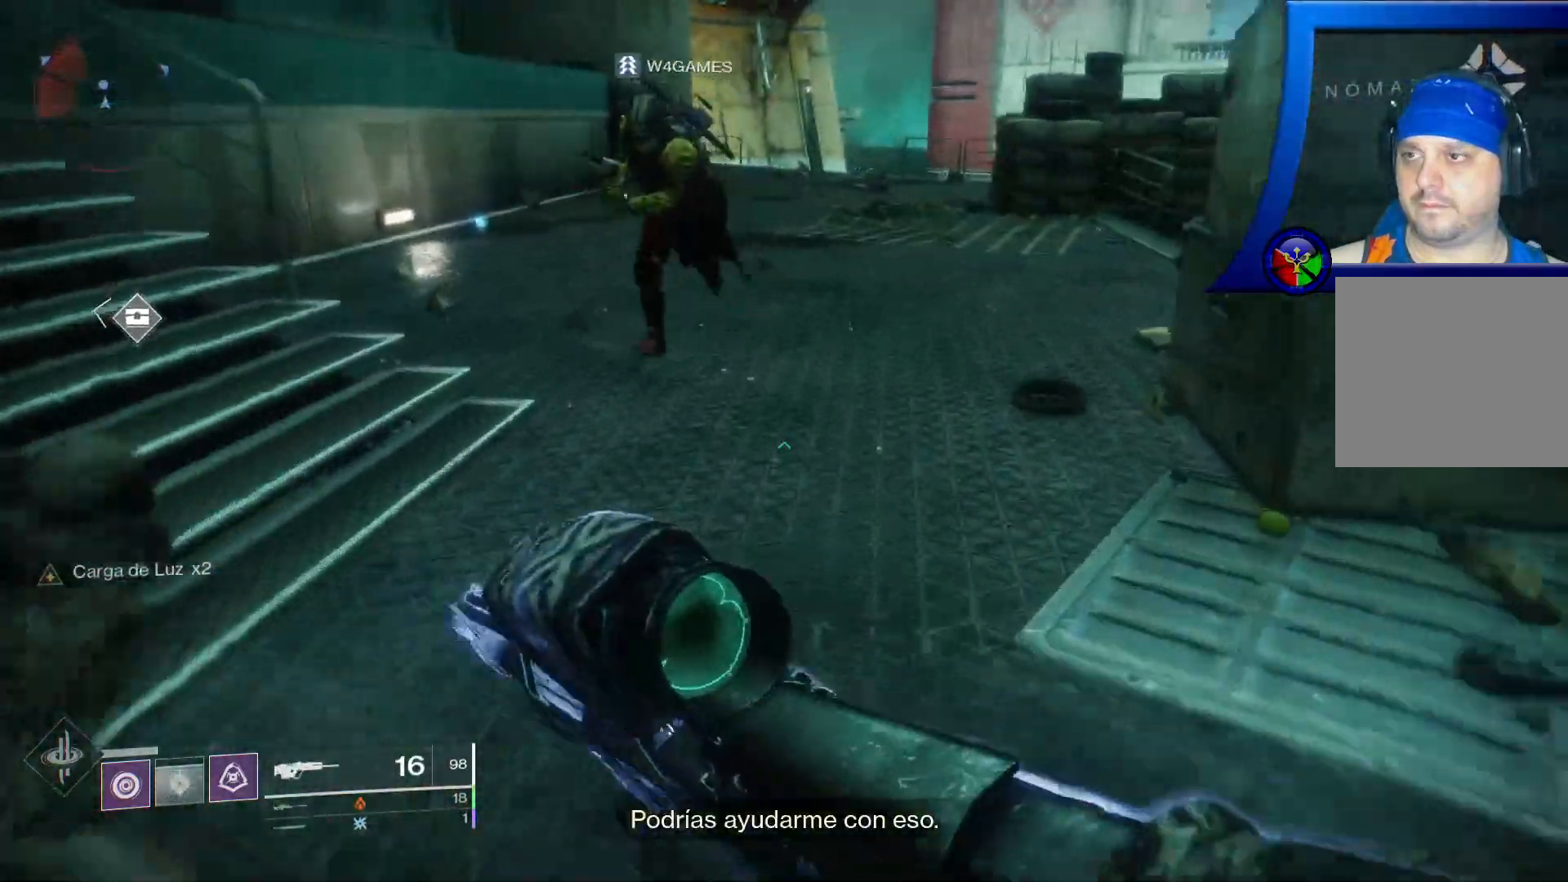
{"buttons": [], "left_stick": "up-left", "right_stick": "right", "events": []}
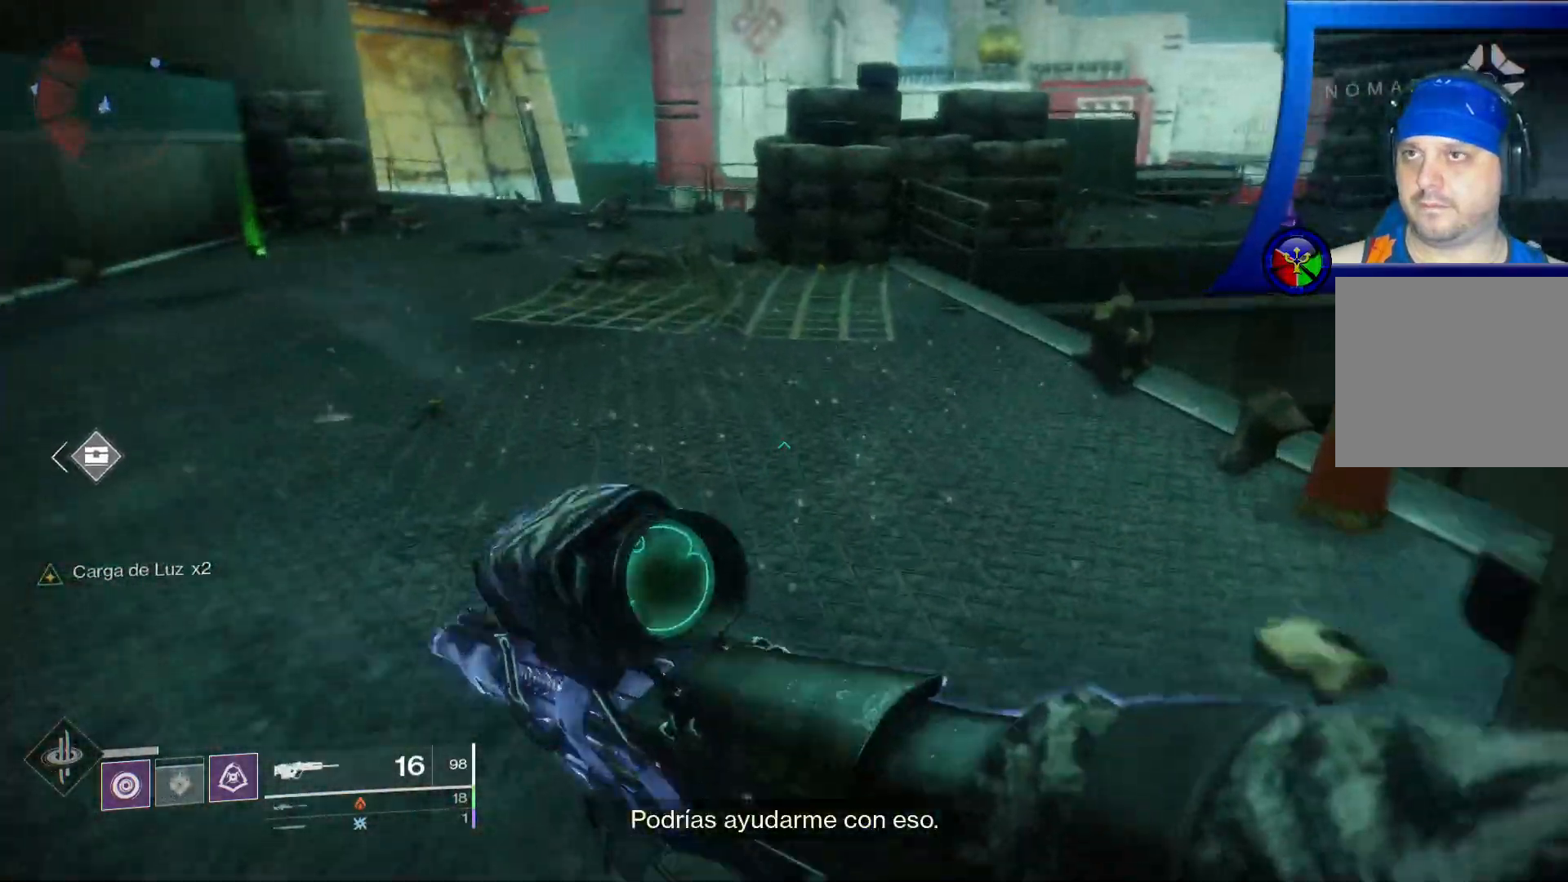
{"buttons": [], "left_stick": "up", "right_stick": "right", "events": [[333, "left_stick", "up"]]}